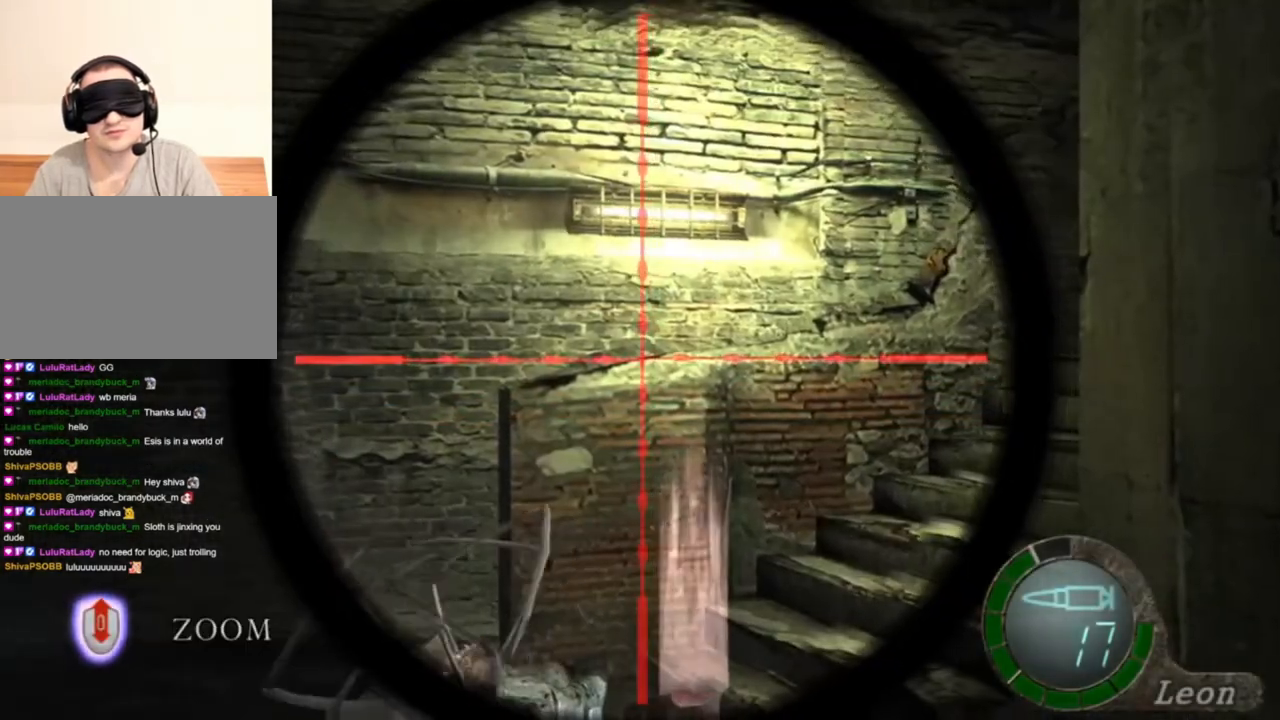
Gameplay with keyboard and mouse; each line is a JSON object with the keys and mouse buttons held at the frame after it. "events" lists presses ("down") and releases ("up") of "1", "2", "3", "4", "5", "a", "alt", "b", "c", "ctrl", "d", "e", "f", "g", "q", "r", "s", "shift", "space", "t", "tab", "tilde", "v", "w", "x", "z", "mouse_left", "mouse_wheel", "mouse_right", "mouse_mb4" and "mouse_mb5" between this image and that frame as [ms after this image, input, new state], when the widget could be followed in between. "mouse_left", "mouse_wheel", "mouse_right", "mouse_mb4", "mouse_mb5" = the "left", "wheel", "right", "mb4", "mb5" buttons of the "mouse" list. No other keys are recorded. "wheel" means that the mouse wheel is clicked or scrolled. Mouse movement is not recorded.
{"keys": [], "mouse": ["right"], "events": []}
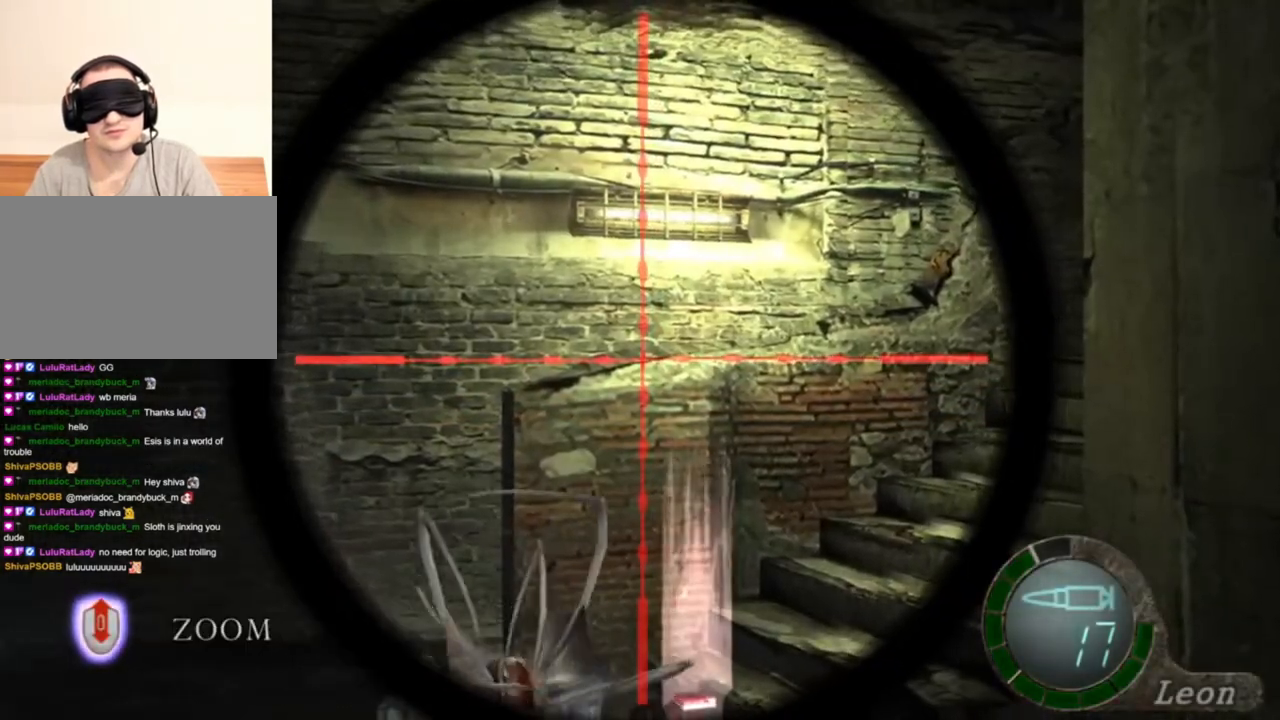
{"keys": [], "mouse": ["right"], "events": [[150, "tab", "down"], [283, "tab", "up"]]}
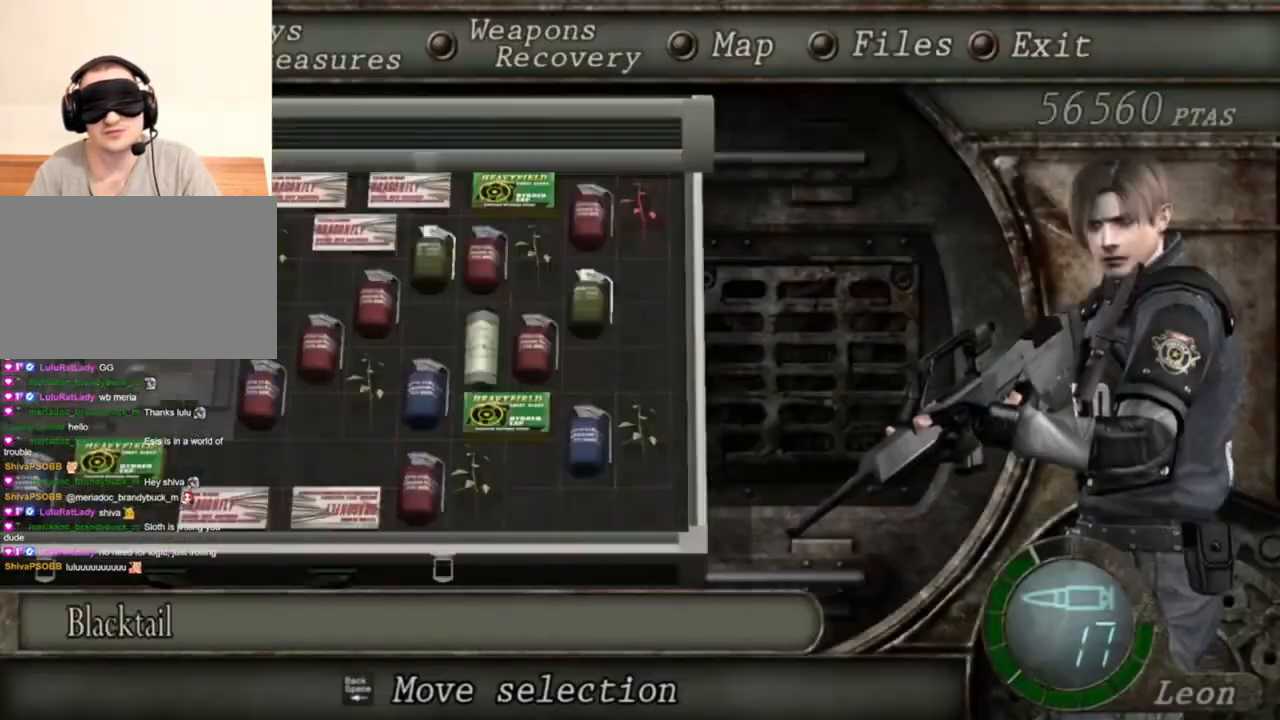
{"keys": [], "mouse": ["right"], "events": [[350, "tab", "down"], [483, "tab", "up"]]}
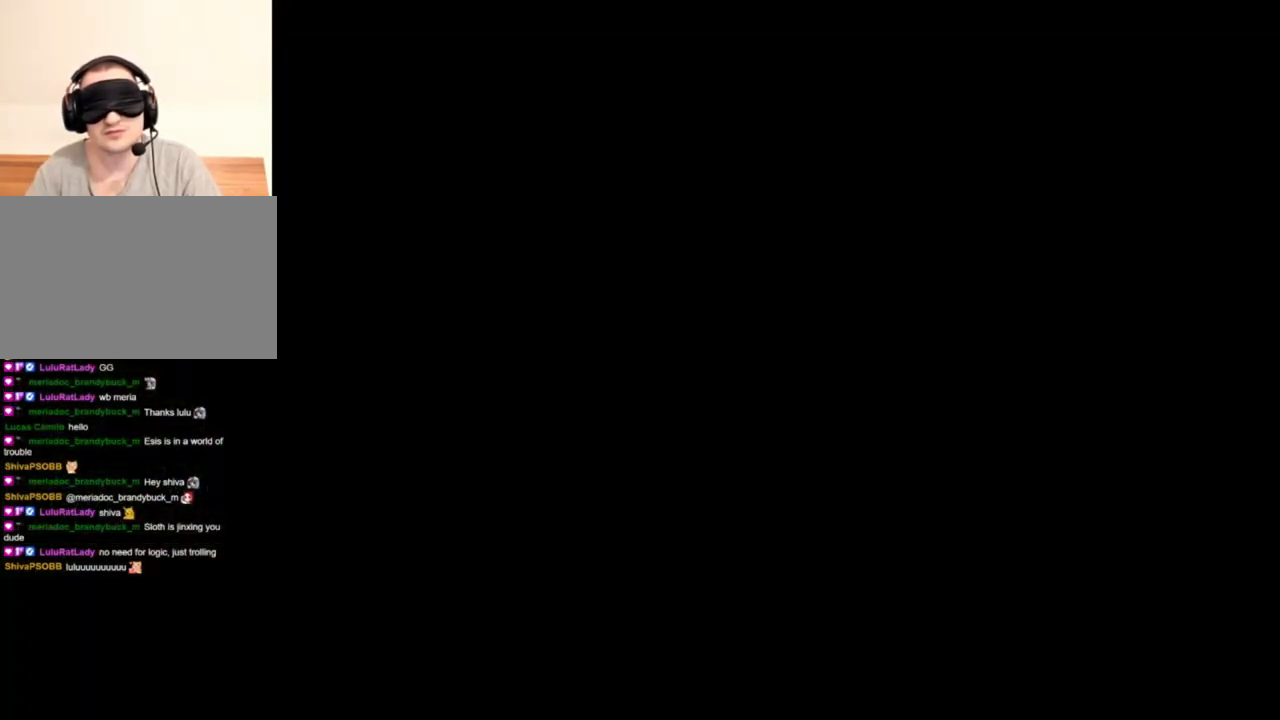
{"keys": [], "mouse": ["right"], "events": []}
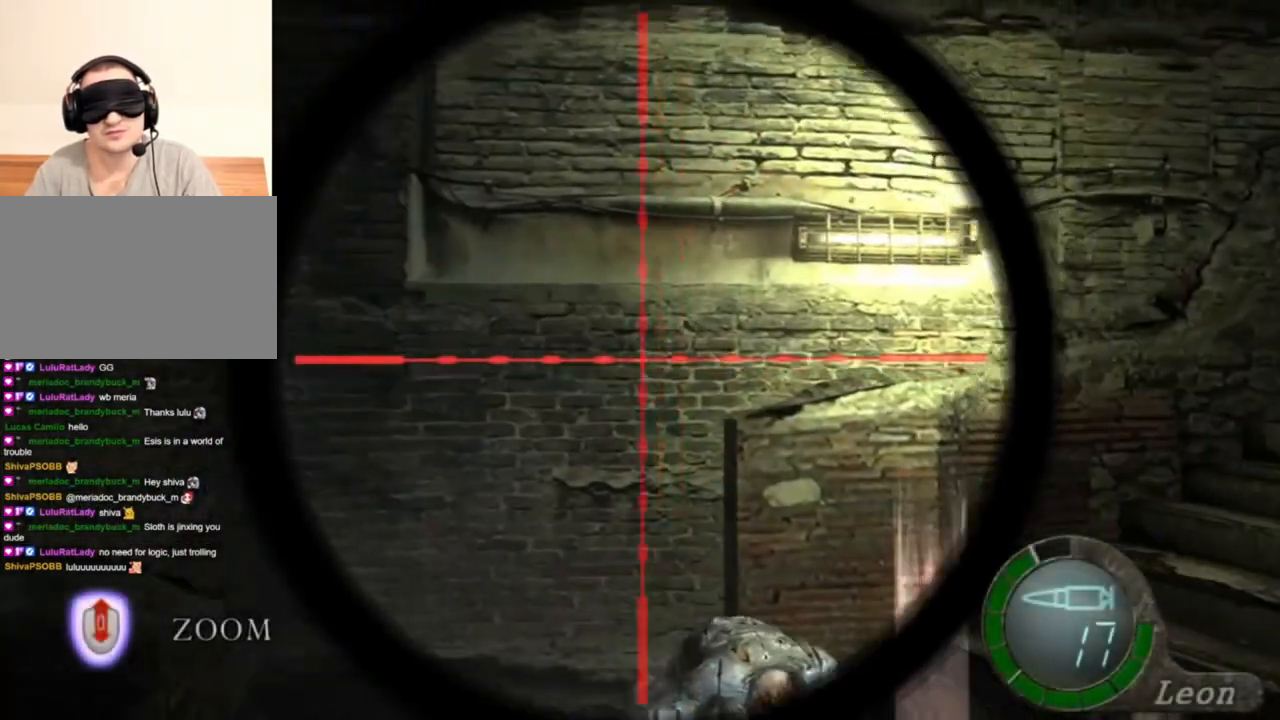
{"keys": [], "mouse": ["right"], "events": [[183, "tab", "down"], [283, "tab", "up"]]}
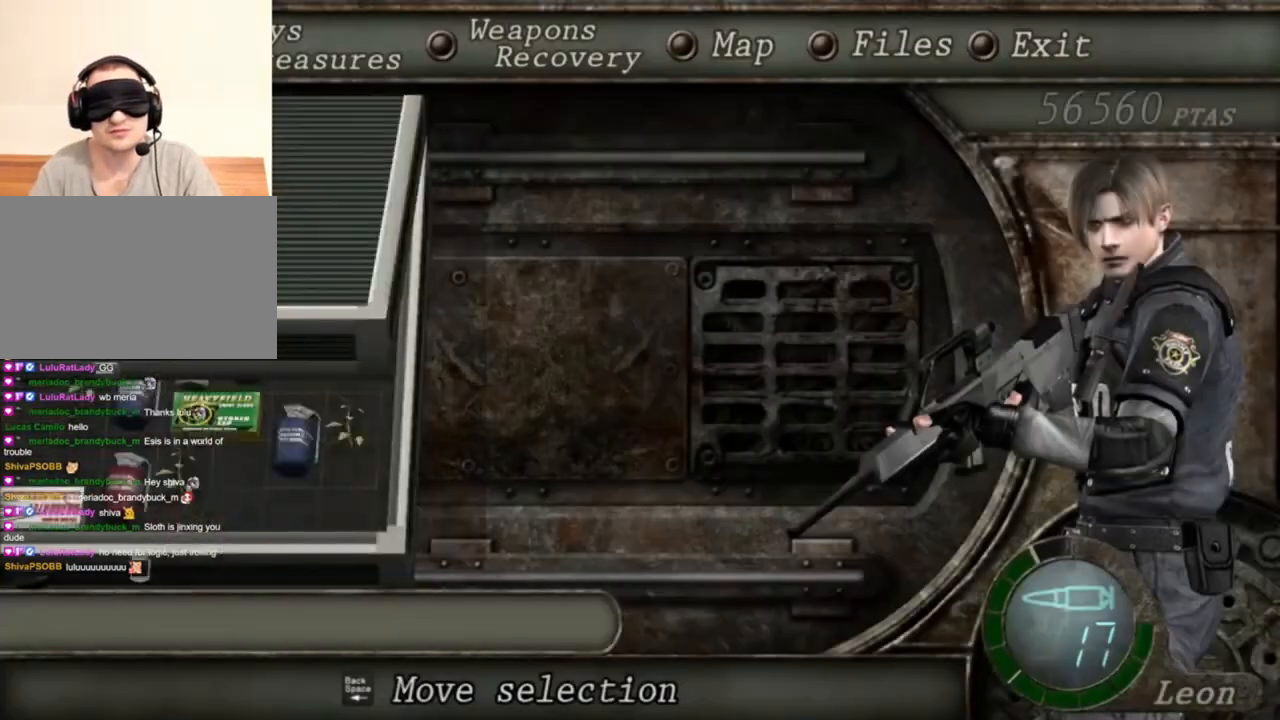
{"keys": [], "mouse": ["right"], "events": []}
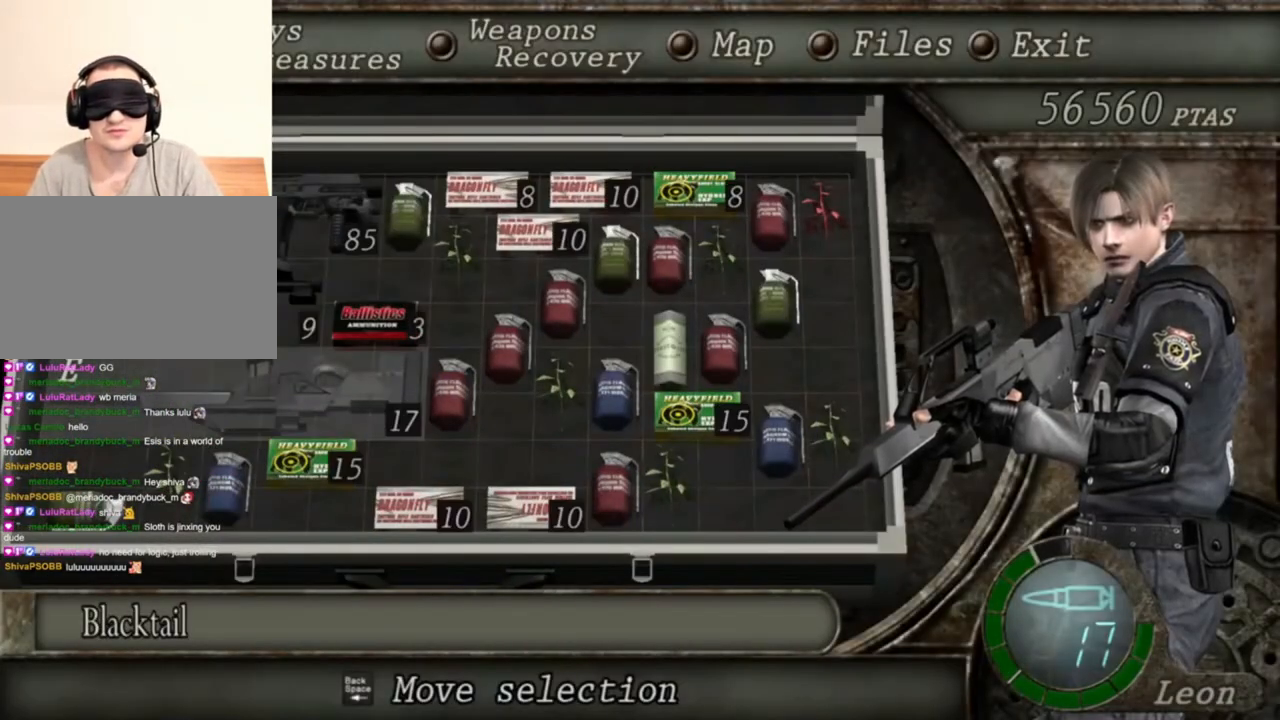
{"keys": [], "mouse": ["right"], "events": []}
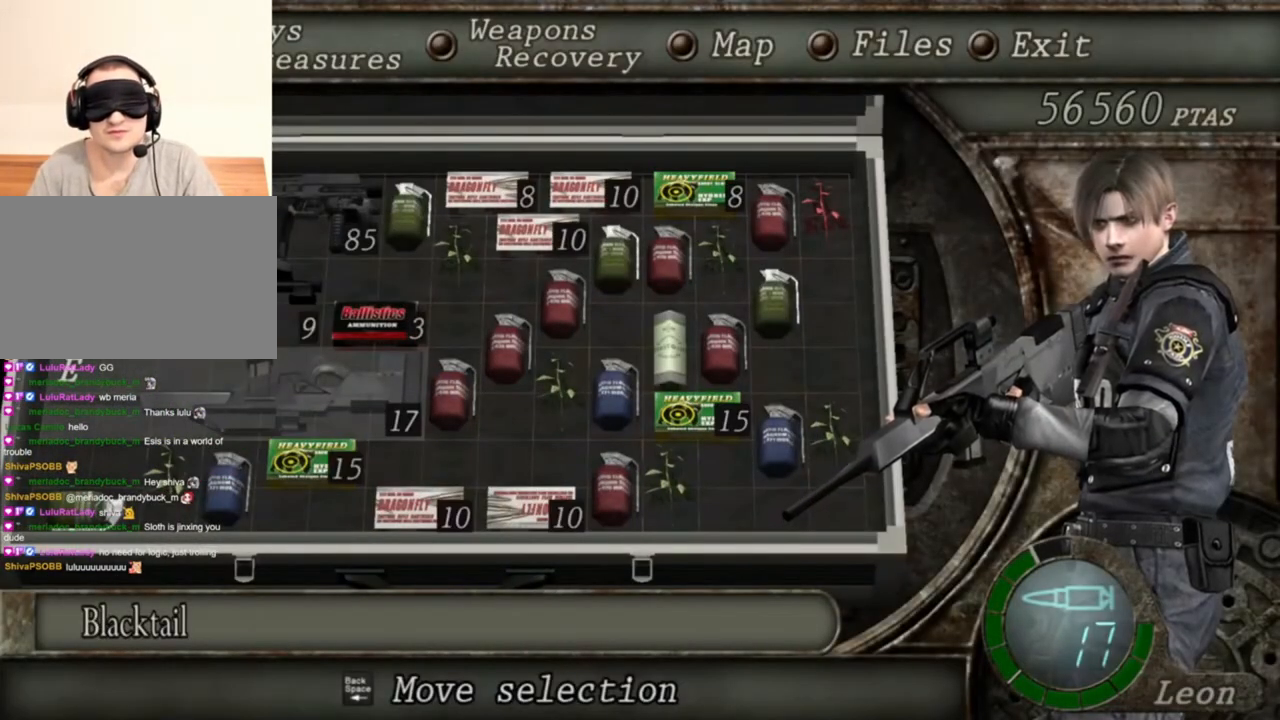
{"keys": [], "mouse": ["right"], "events": []}
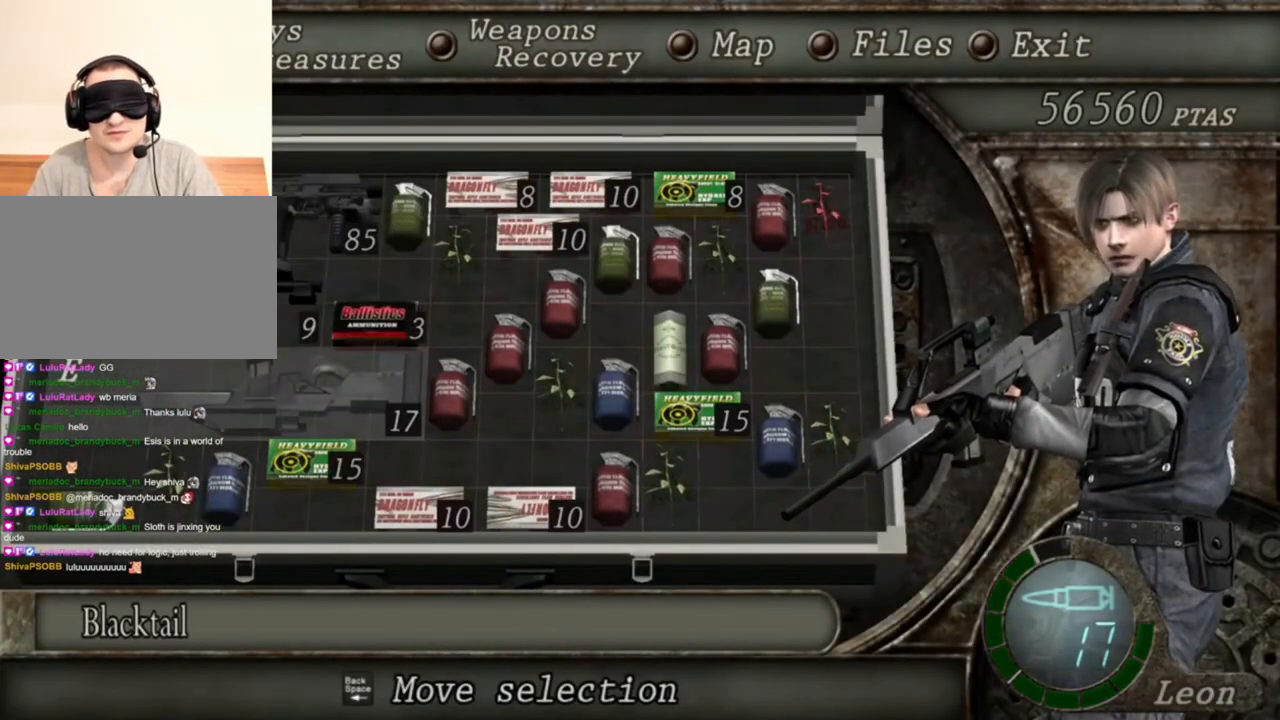
{"keys": [], "mouse": ["right"], "events": []}
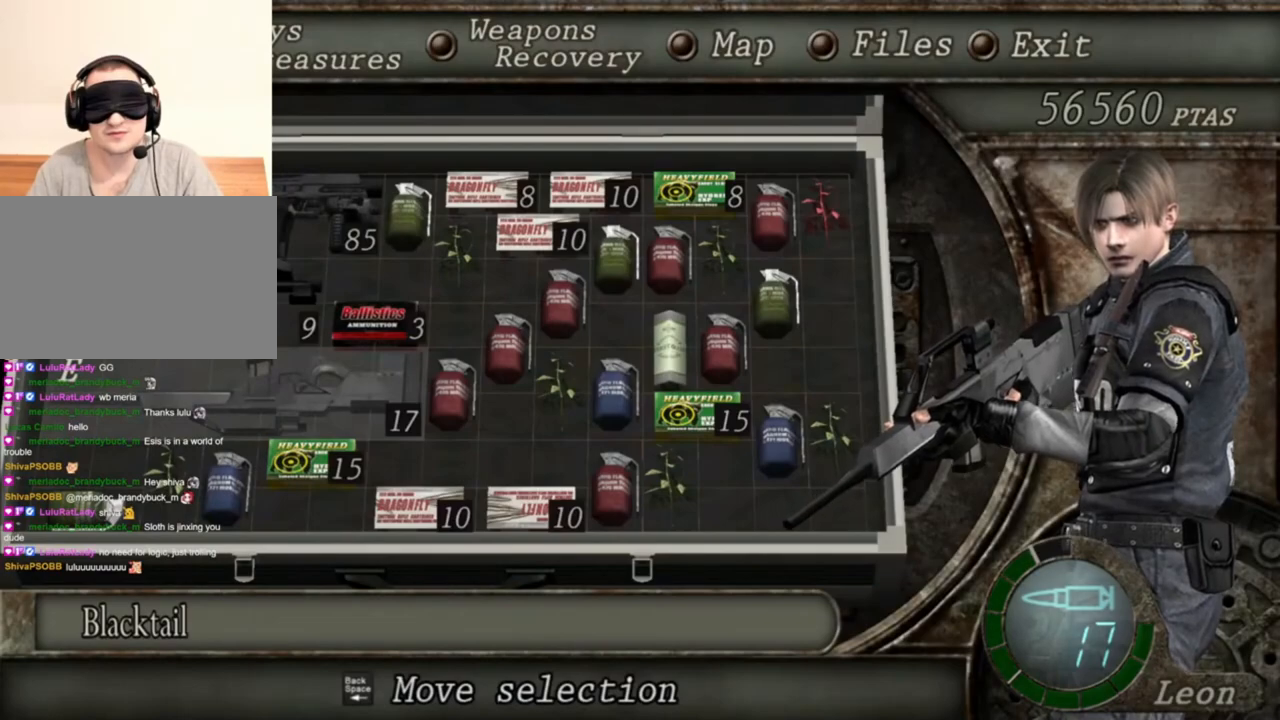
{"keys": [], "mouse": ["right"], "events": []}
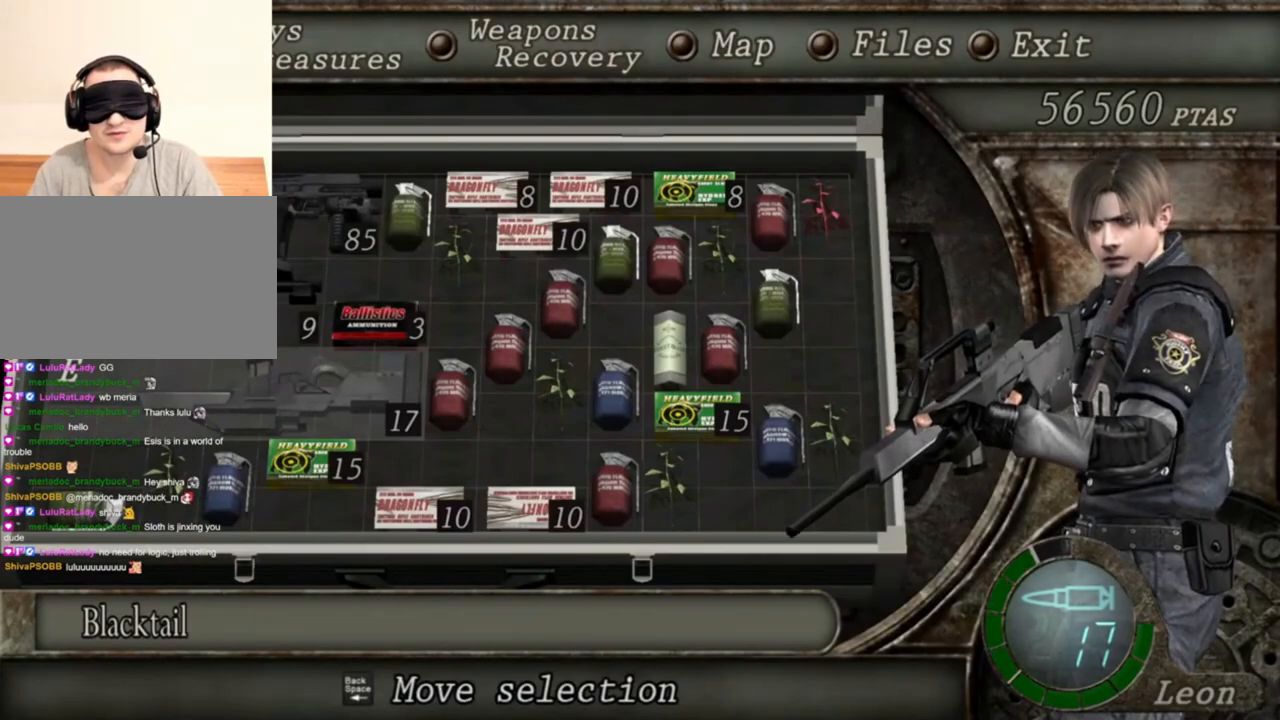
{"keys": [], "mouse": ["right"], "events": []}
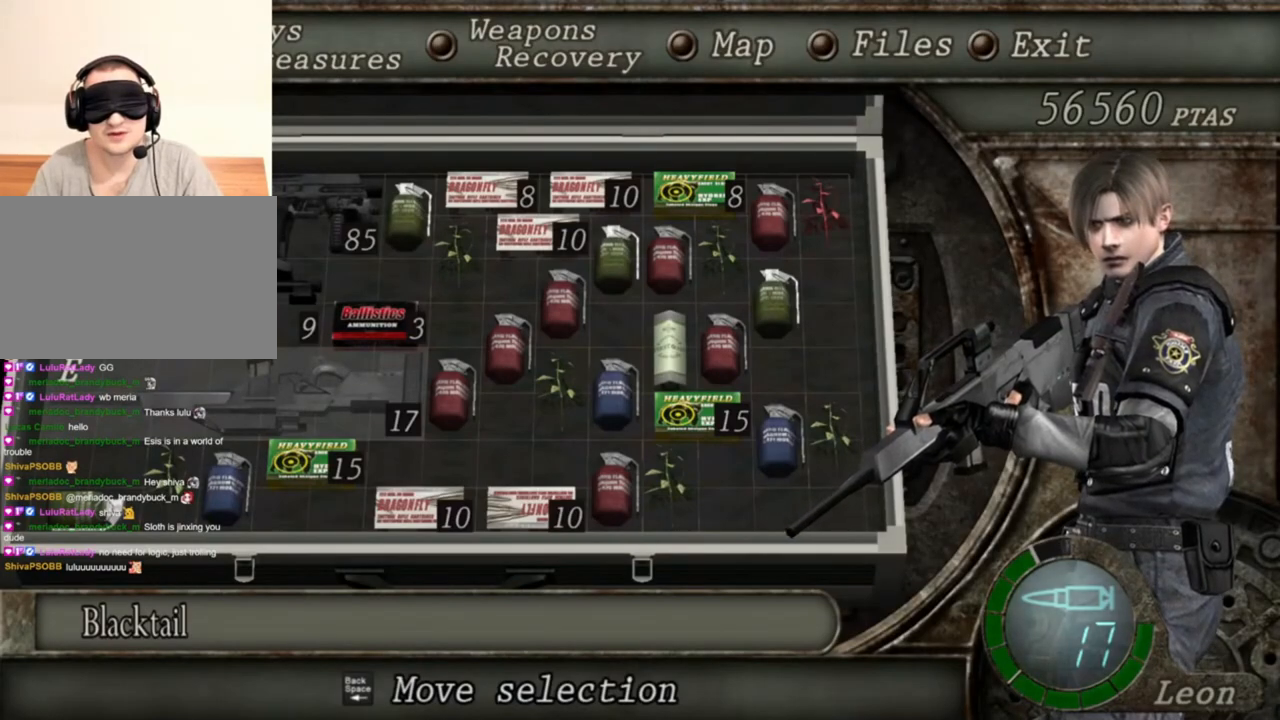
{"keys": [], "mouse": ["right"], "events": [[17, "tab", "down"], [117, "tab", "up"]]}
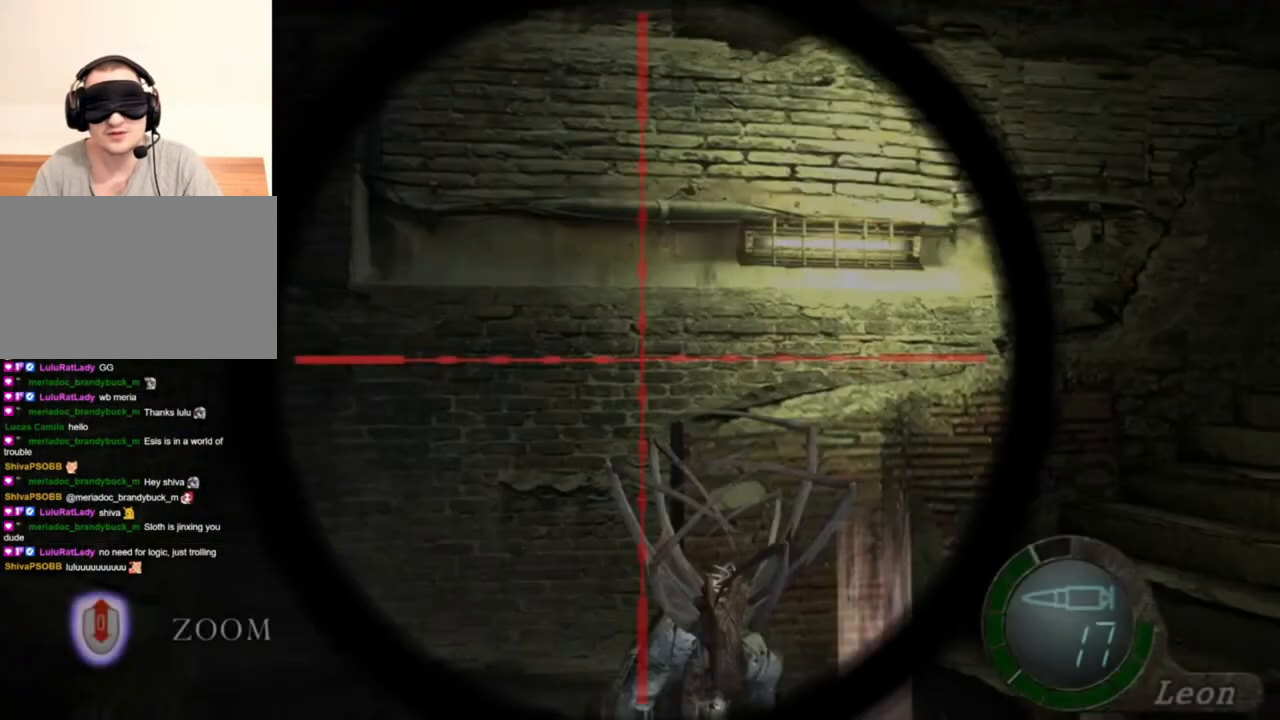
{"keys": [], "mouse": ["right"], "events": [[117, "tab", "down"], [250, "tab", "up"]]}
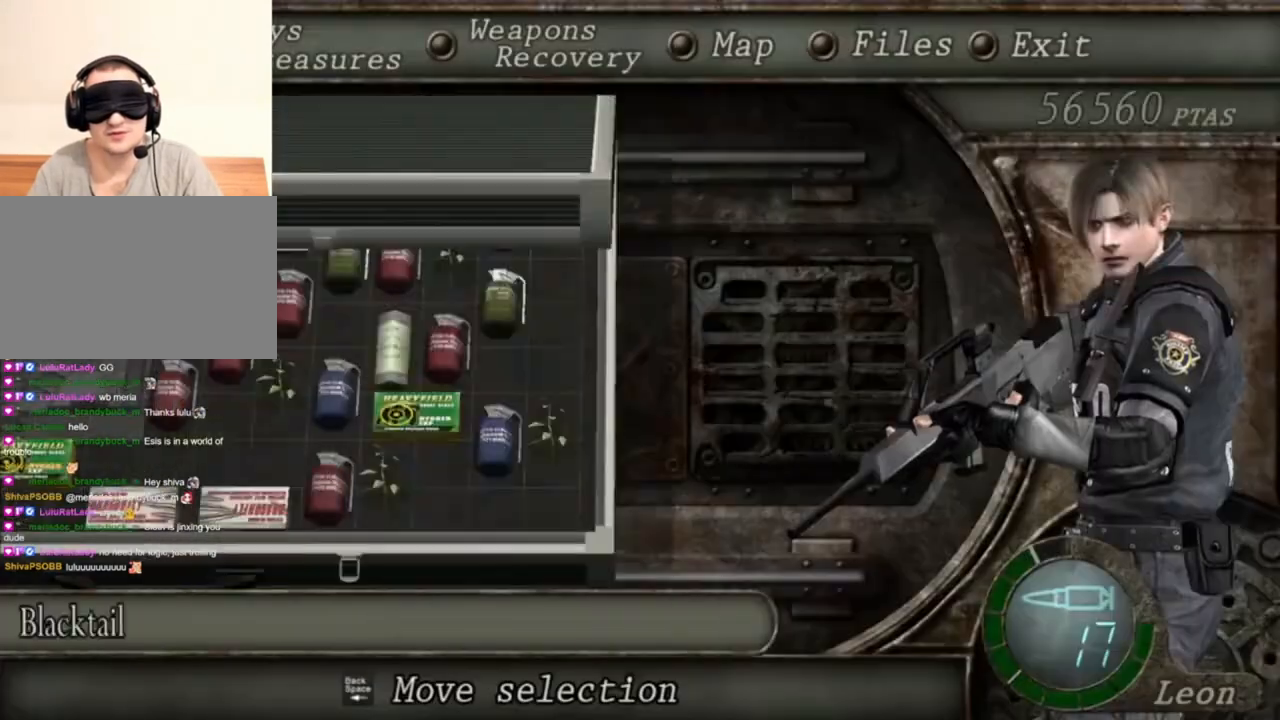
{"keys": [], "mouse": ["right"], "events": []}
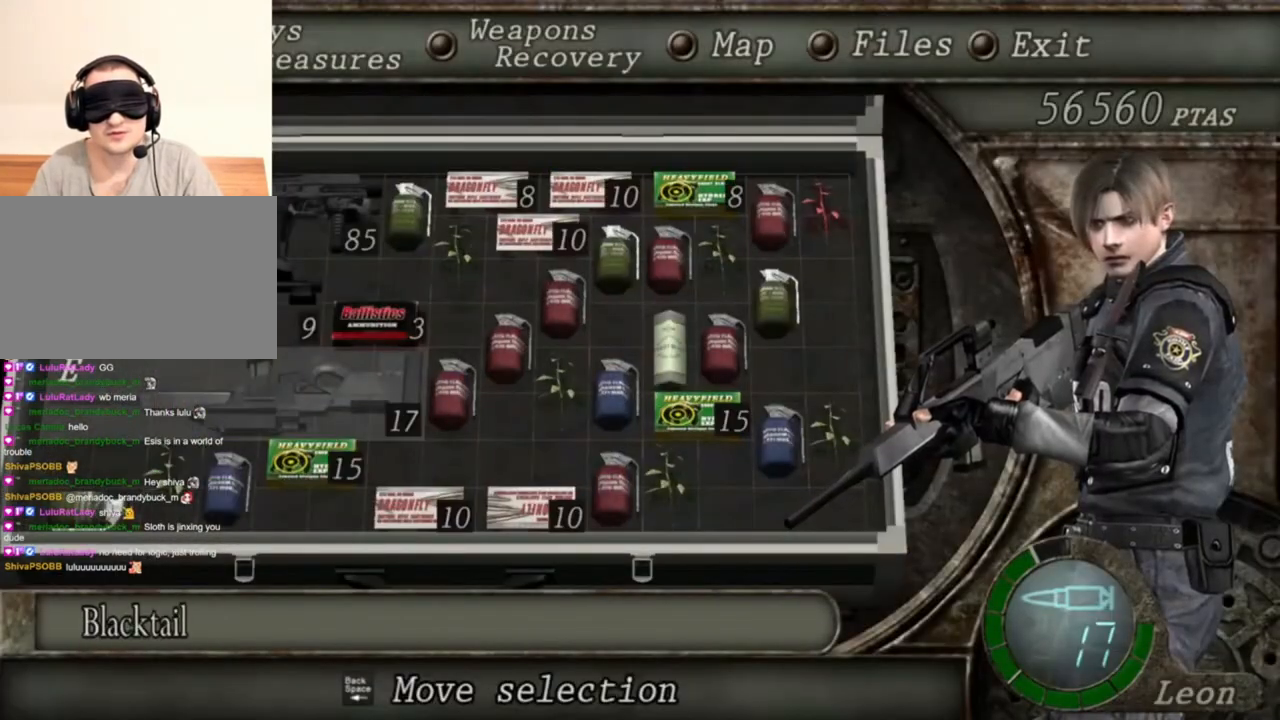
{"keys": [], "mouse": ["right"], "events": []}
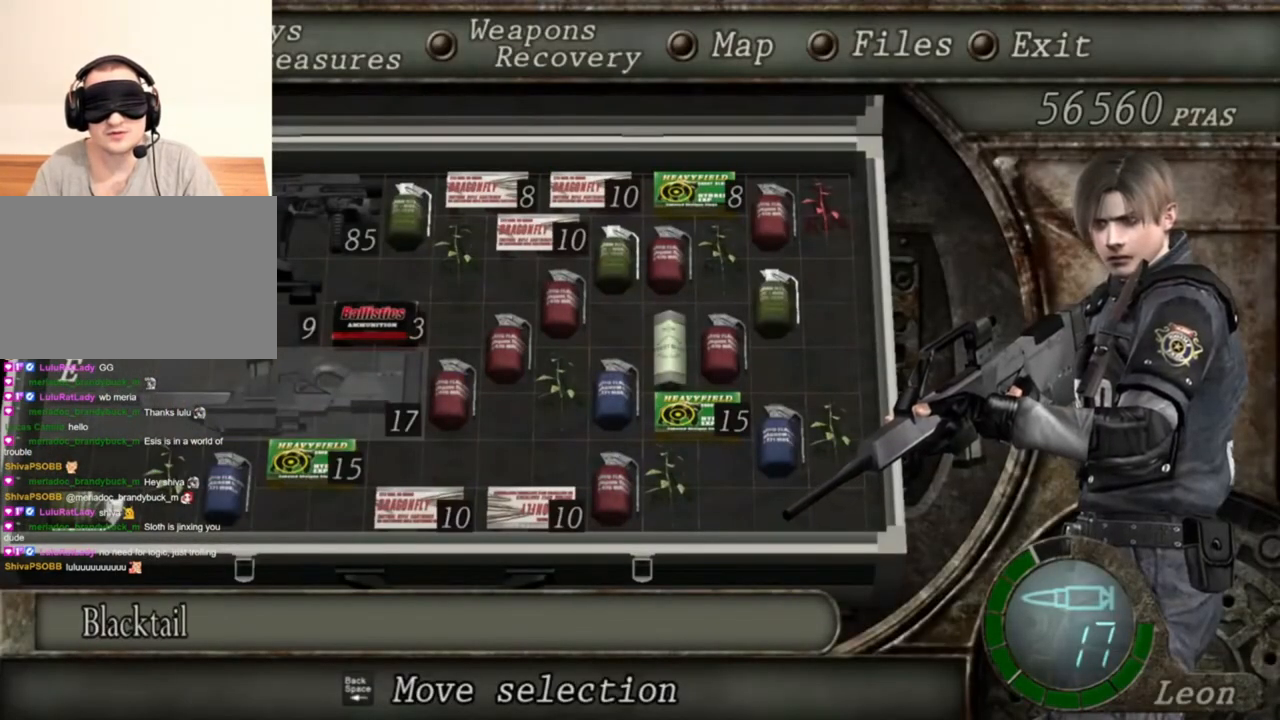
{"keys": [], "mouse": ["right"], "events": []}
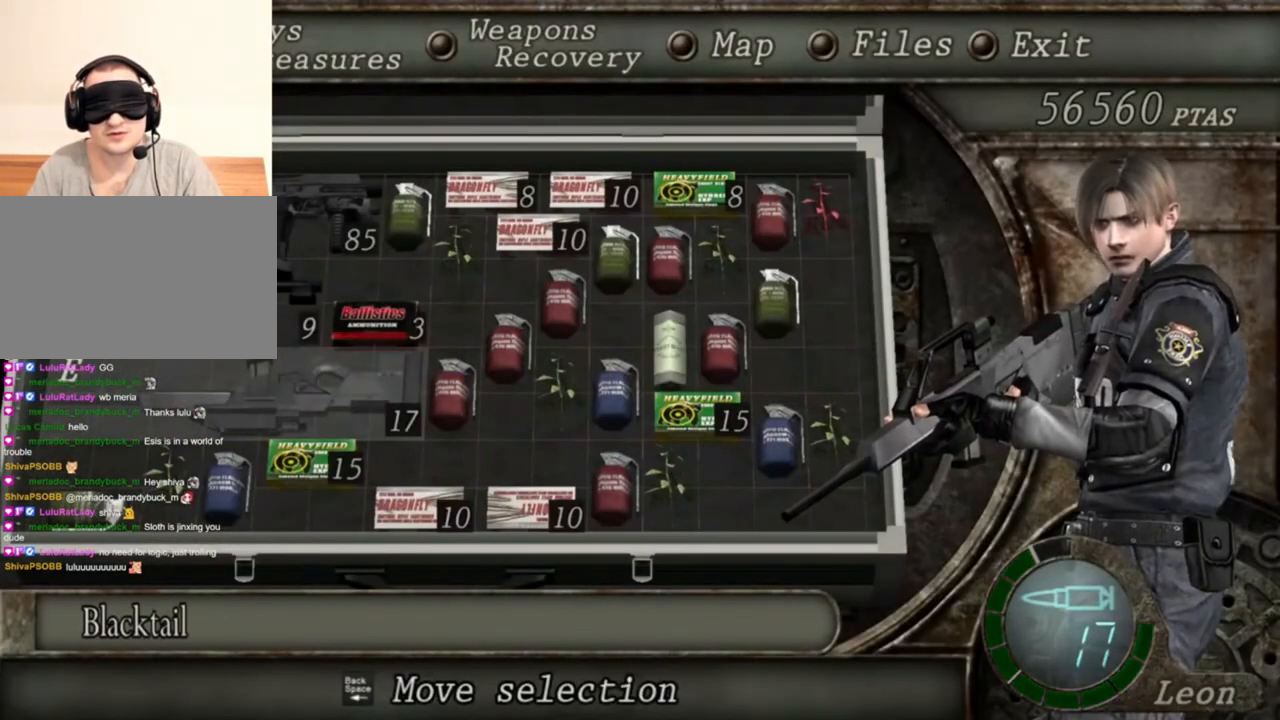
{"keys": [], "mouse": ["right"], "events": []}
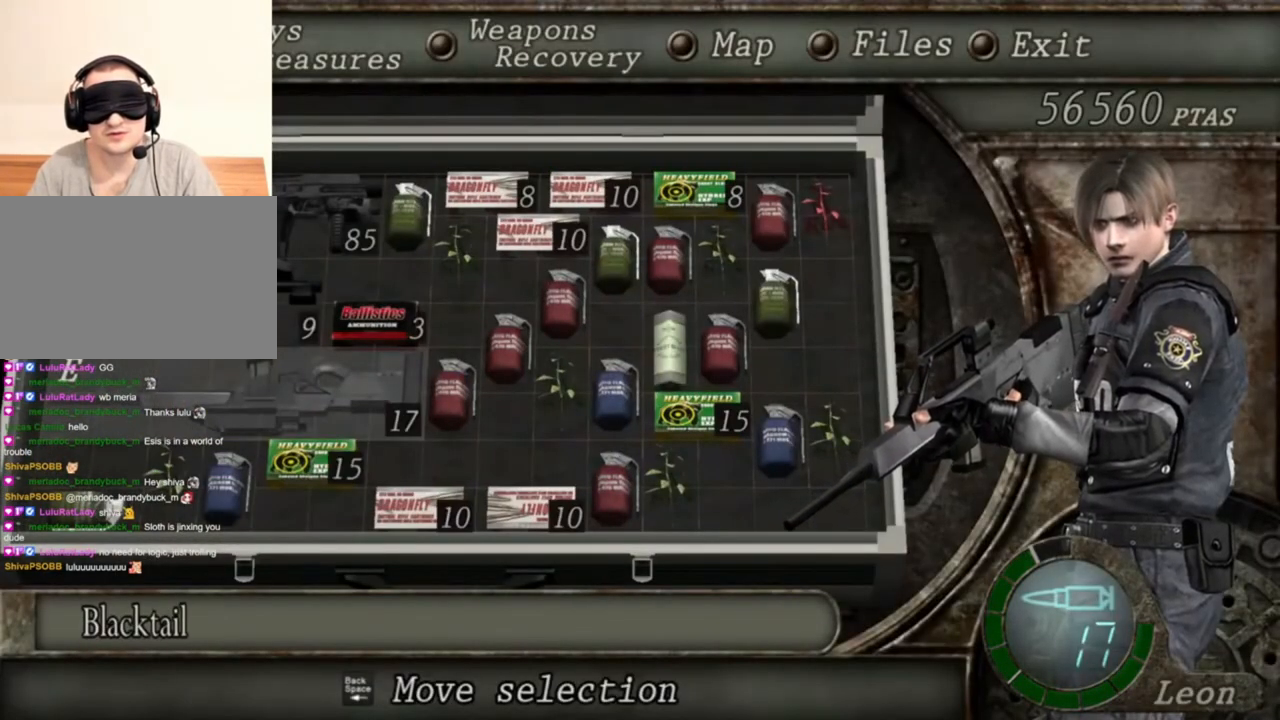
{"keys": [], "mouse": ["right"], "events": []}
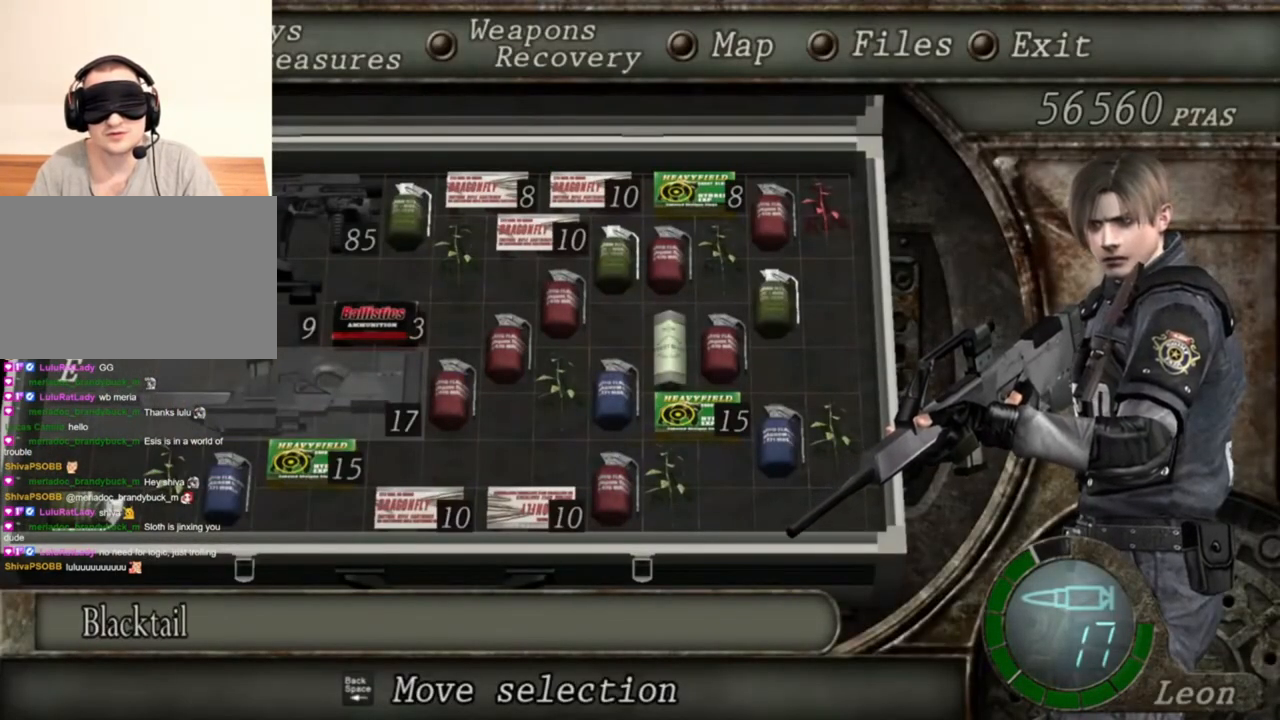
{"keys": [], "mouse": ["right"], "events": [[183, "tab", "down"], [317, "tab", "up"]]}
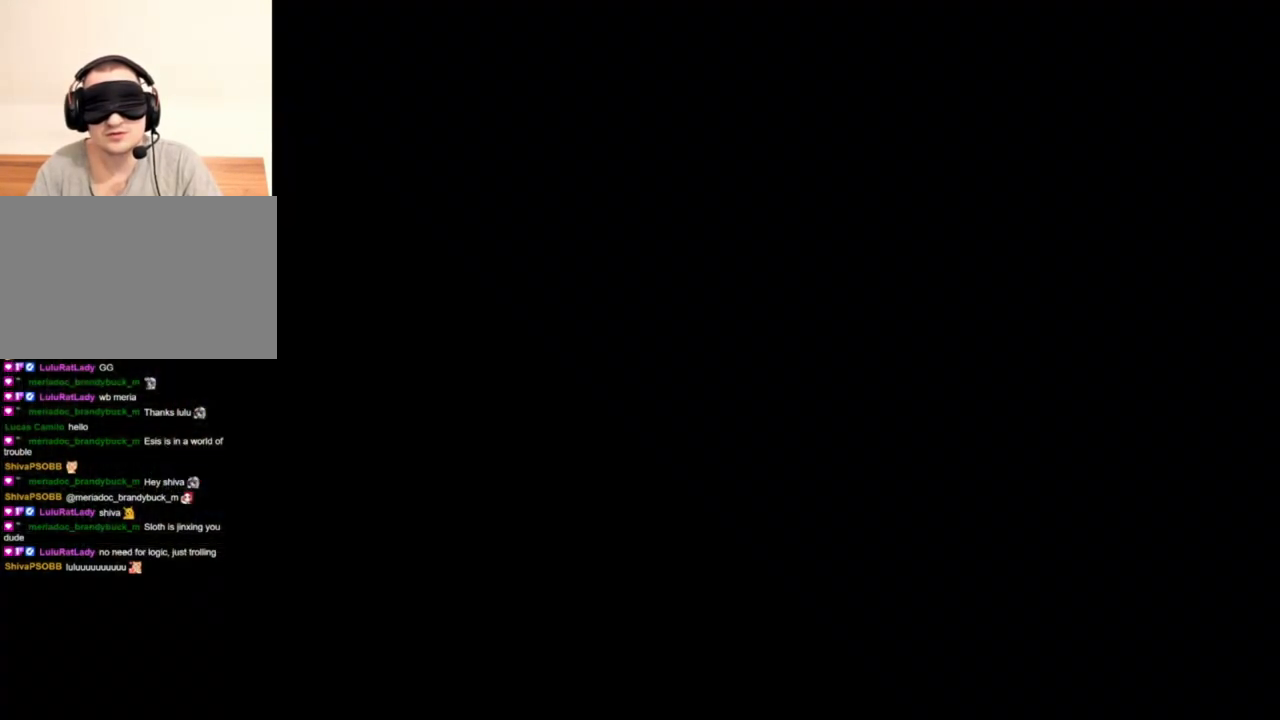
{"keys": [], "mouse": ["right"], "events": []}
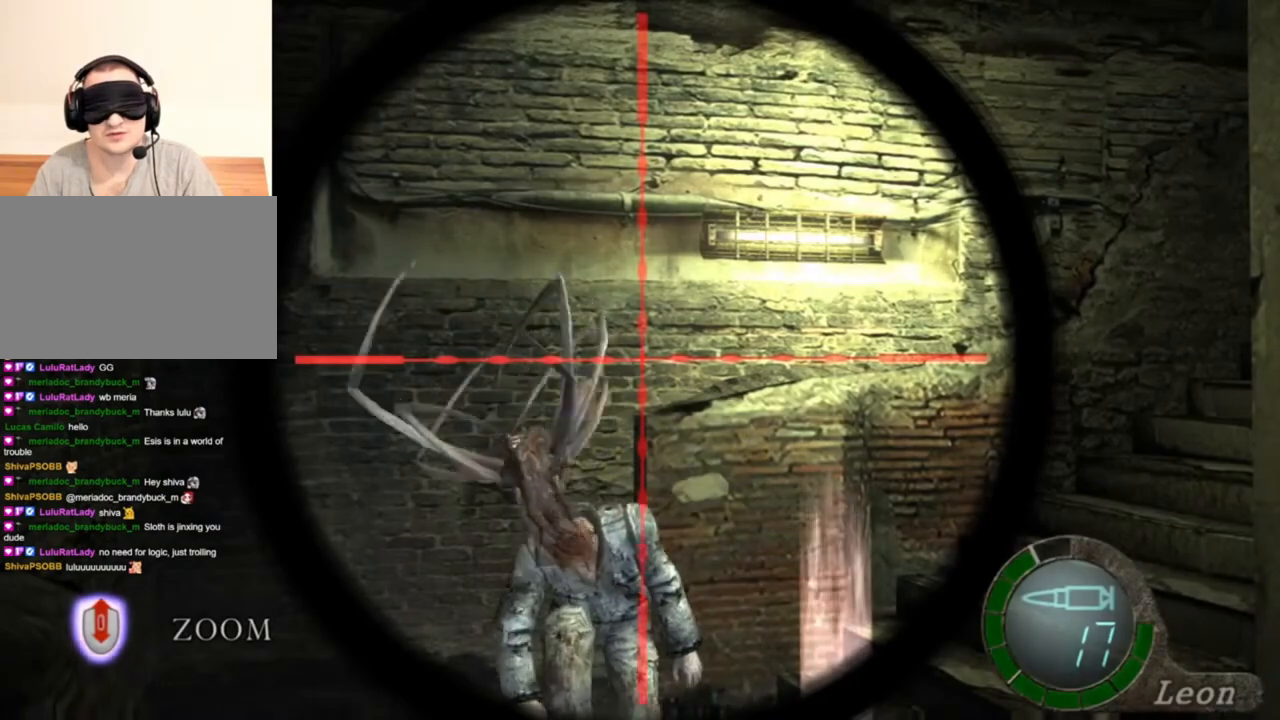
{"keys": [], "mouse": ["right"], "events": []}
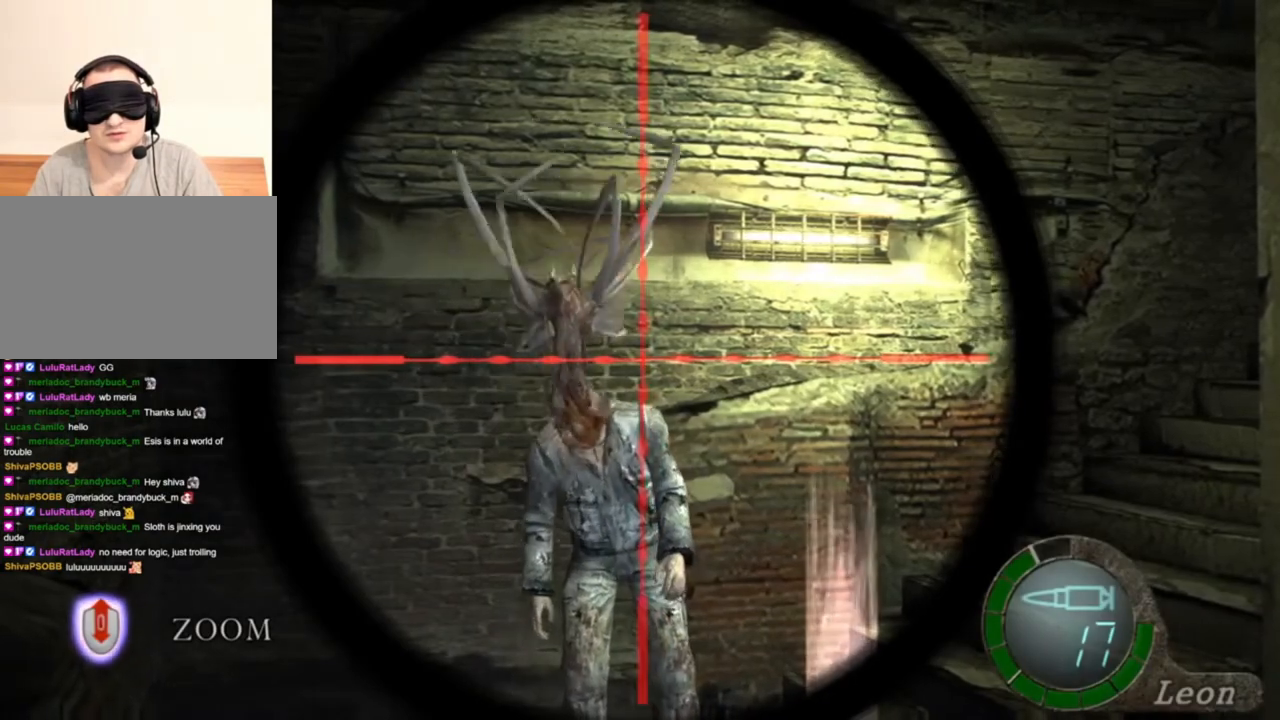
{"keys": [], "mouse": ["right"], "events": []}
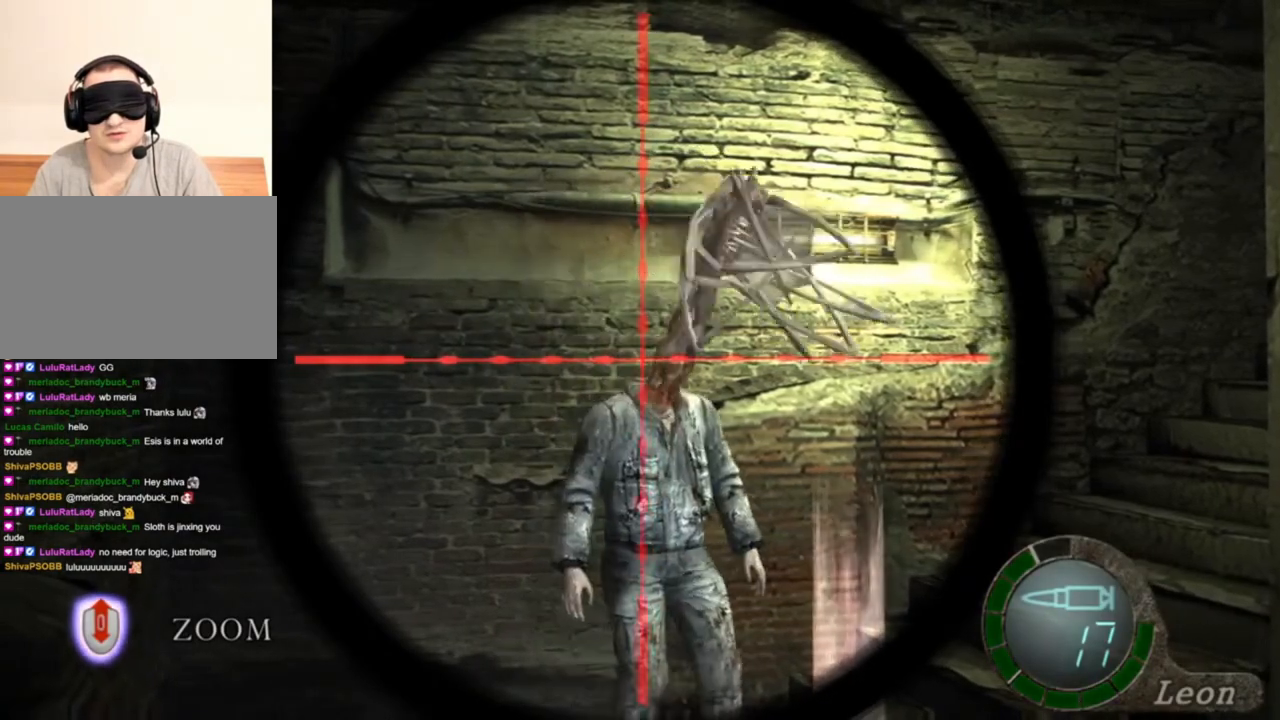
{"keys": [], "mouse": ["right"], "events": [[283, "tab", "down"], [417, "tab", "up"]]}
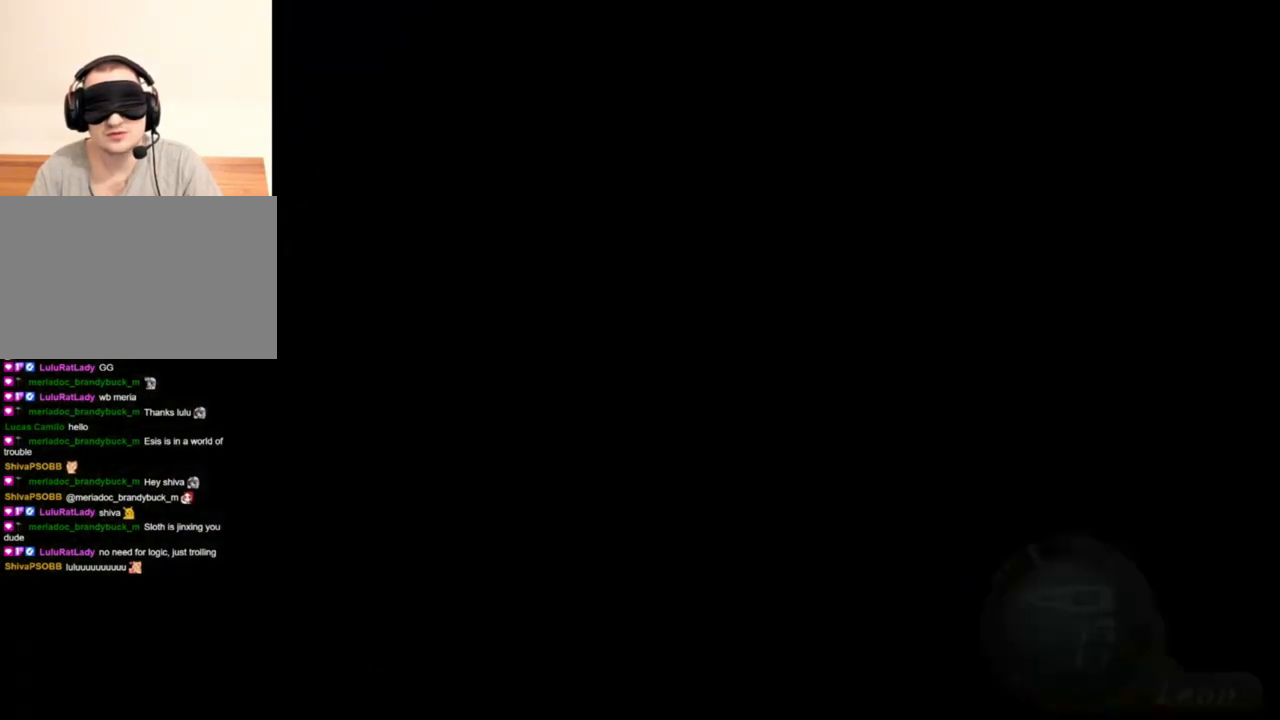
{"keys": [], "mouse": ["right"], "events": []}
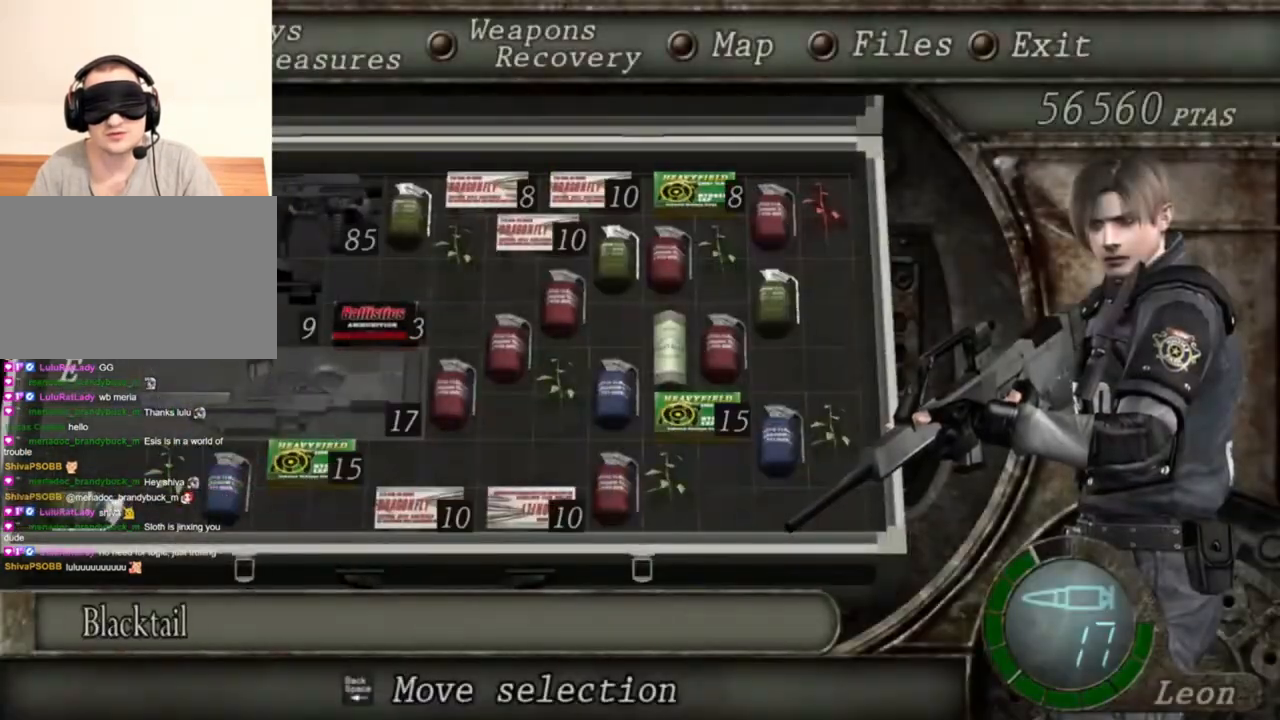
{"keys": [], "mouse": ["right"], "events": [[217, "tab", "down"], [417, "tab", "up"]]}
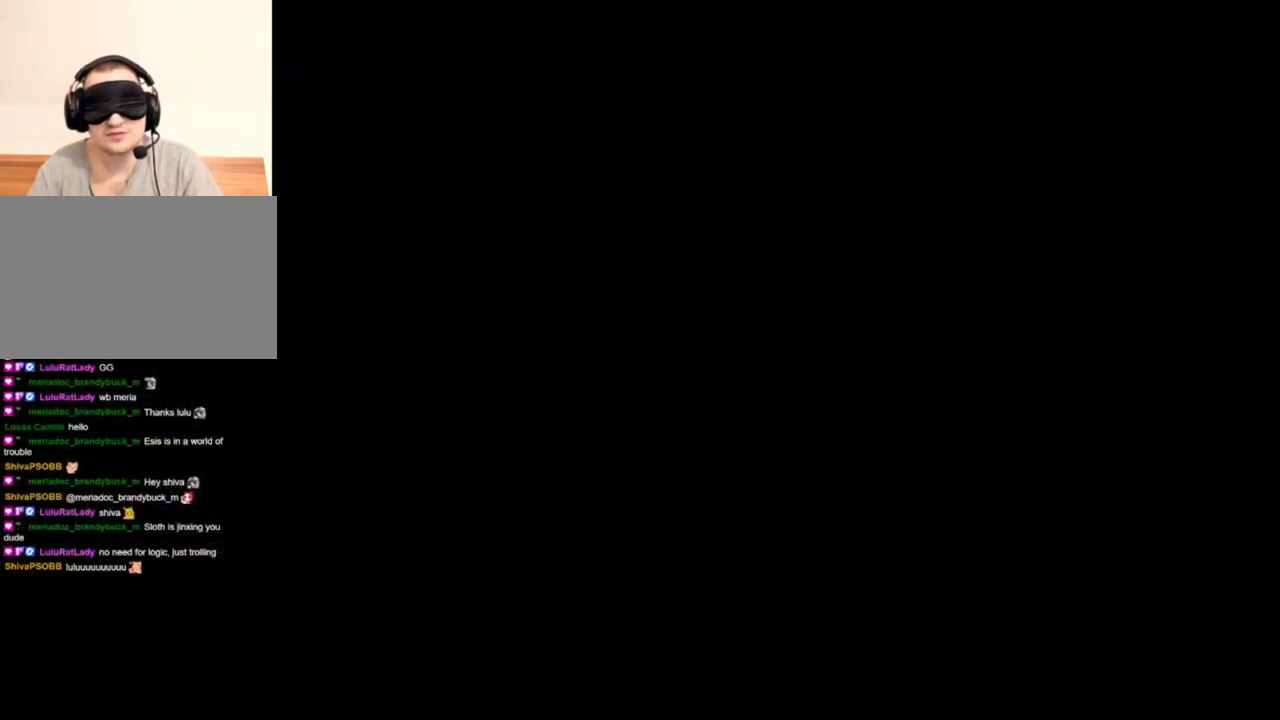
{"keys": [], "mouse": ["right"], "events": [[117, "mouse_left", "down"], [283, "mouse_left", "up"]]}
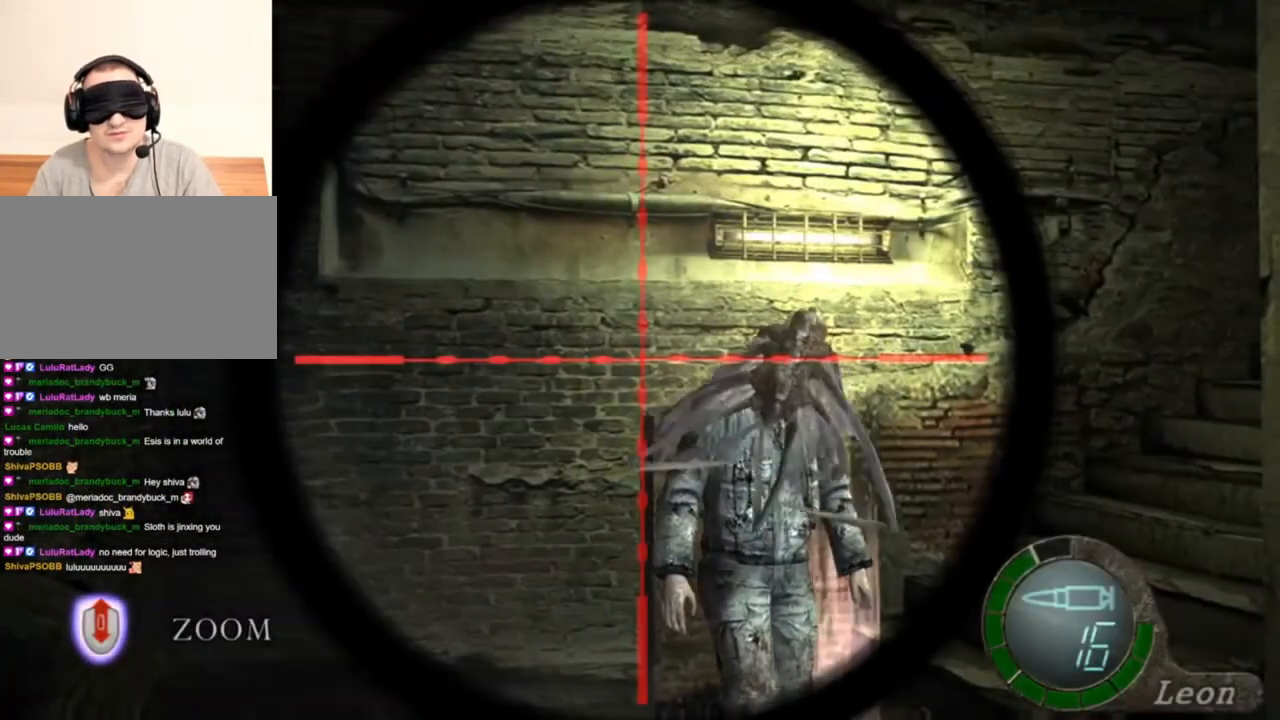
{"keys": [], "mouse": ["right"], "events": []}